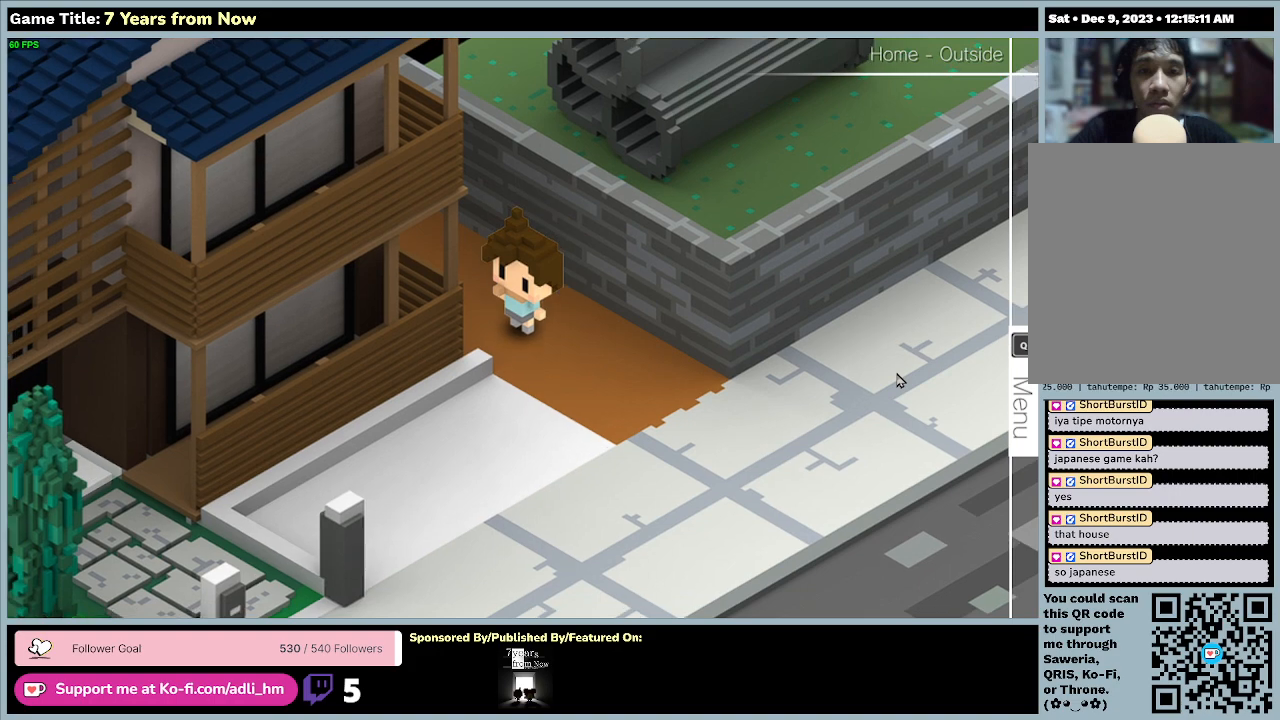
Gameplay with keyboard and mouse; each line is a JSON object with the keys and mouse buttons held at the frame after it. "events" lists presses ("down") and releases ("up") of "0", "1", "2", "3", "4", "5", "6", "7", "8", "9", "a", "alt", "b", "c", "caps_lock", "ctrl", "d", "down", "e", "escape", "f", "f1", "f2", "f3", "f4", "f5", "f6", "f7", "f8", "g", "h", "i", "j", "k", "l", "left", "m", "n", "o", "p", "q", "r", "return", "right", "s", "shift", "space", "t", "tab", "tilde", "u", "up", "v", "w", "x", "y", "z", "mouse_left", "mouse_wheel" and "mouse_right" between this image and that frame as [ms after this image, input, new state], when the widget could be followed in between. "mouse_left", "mouse_wheel", "mouse_right" = the "left", "wheel", "right" buttons of the "mouse" list. No other keys are recorded. "wheel" means that the mouse wheel is clicked or scrolled. Mouse movement is not recorded.
{"keys": ["down", "right"], "mouse": [], "events": [[133, "right", "down"]]}
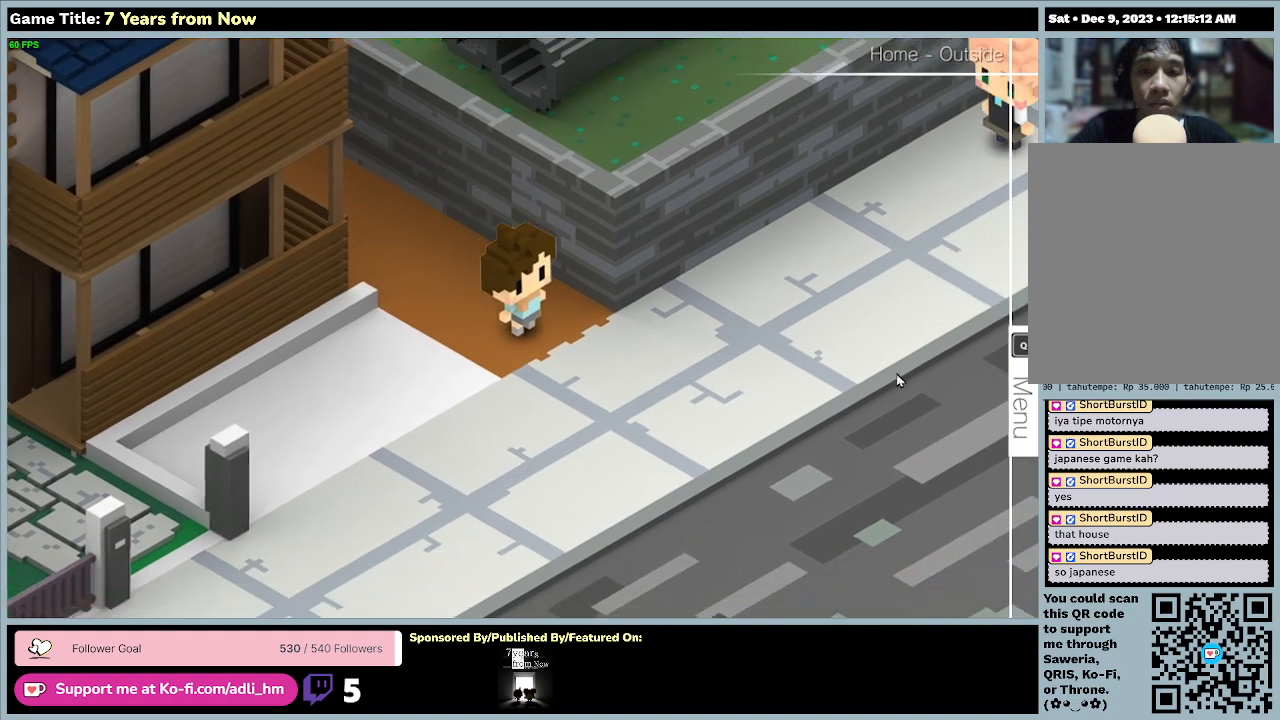
{"keys": ["down", "right"], "mouse": []}
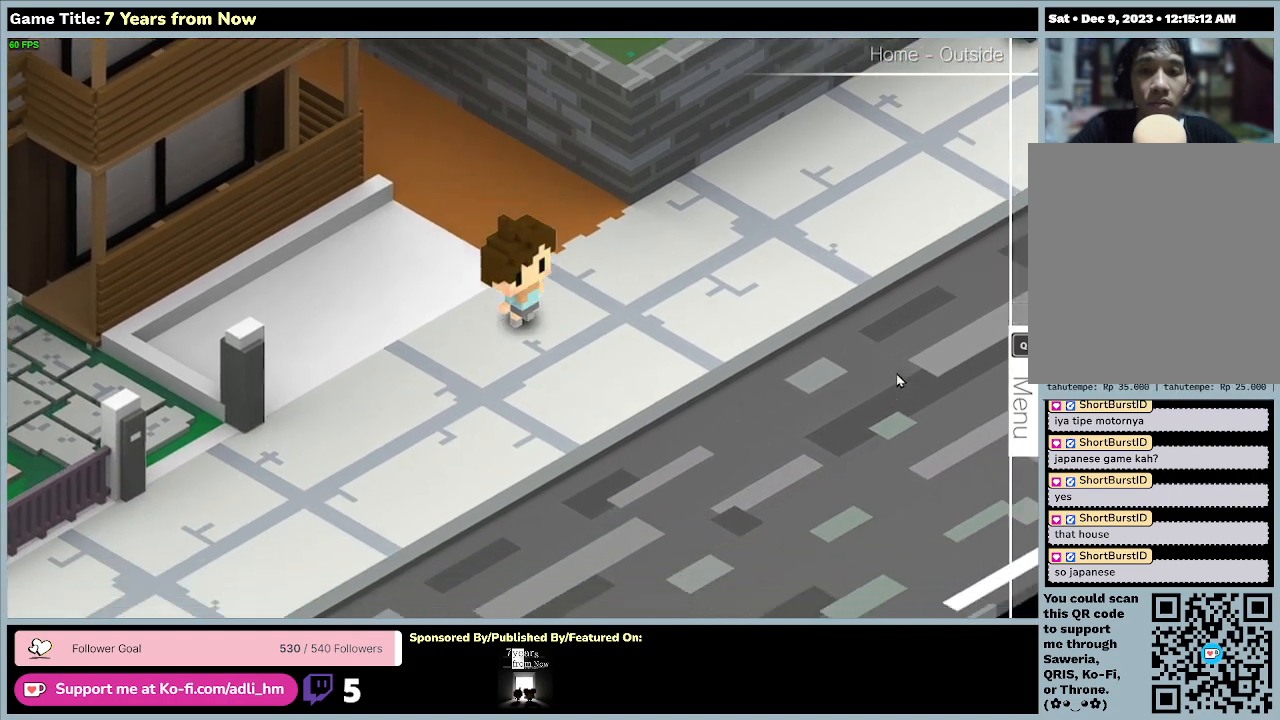
{"keys": ["down", "right"], "mouse": [], "events": []}
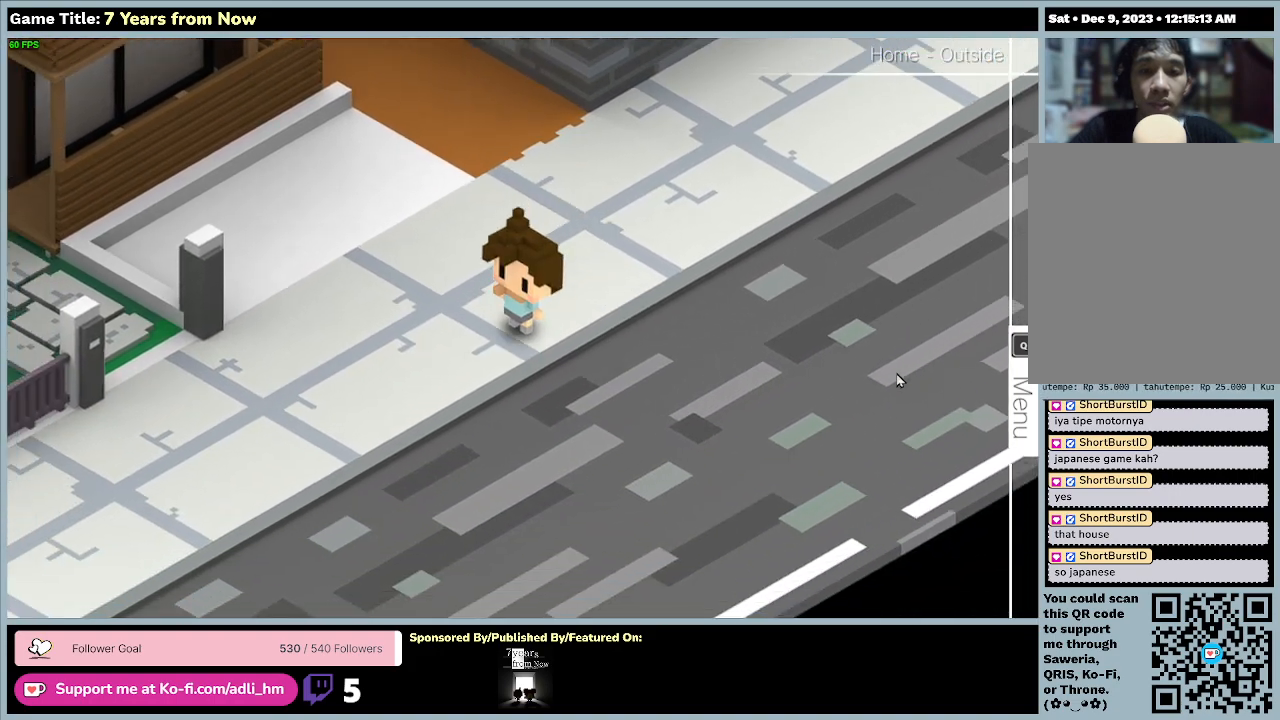
{"keys": ["down"], "mouse": [], "events": [[67, "right", "up"]]}
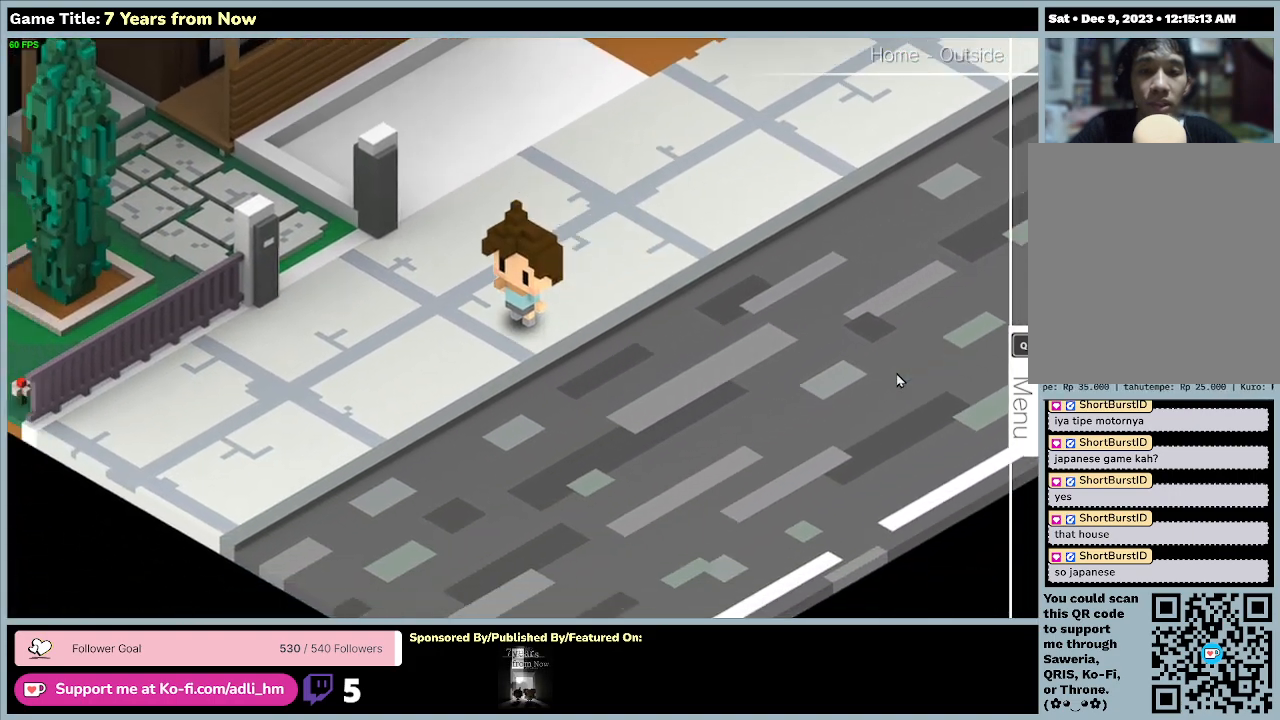
{"keys": ["down"], "mouse": [], "events": []}
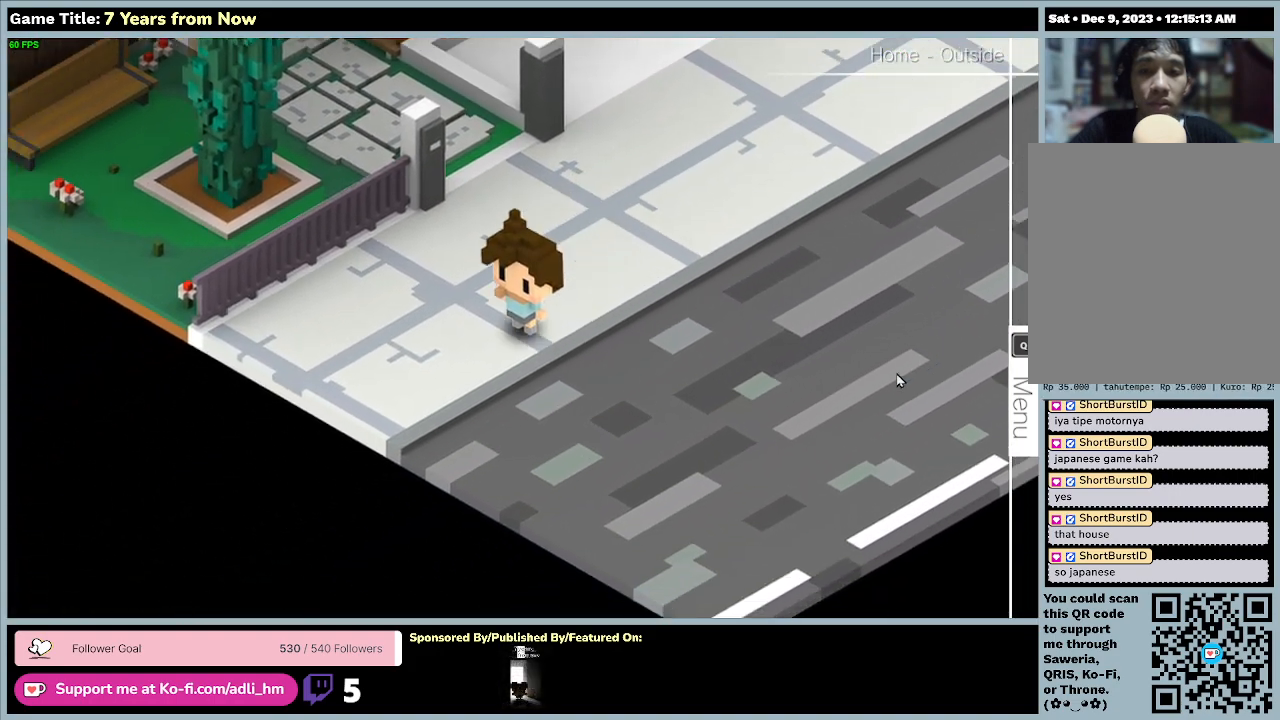
{"keys": ["down"], "mouse": [], "events": []}
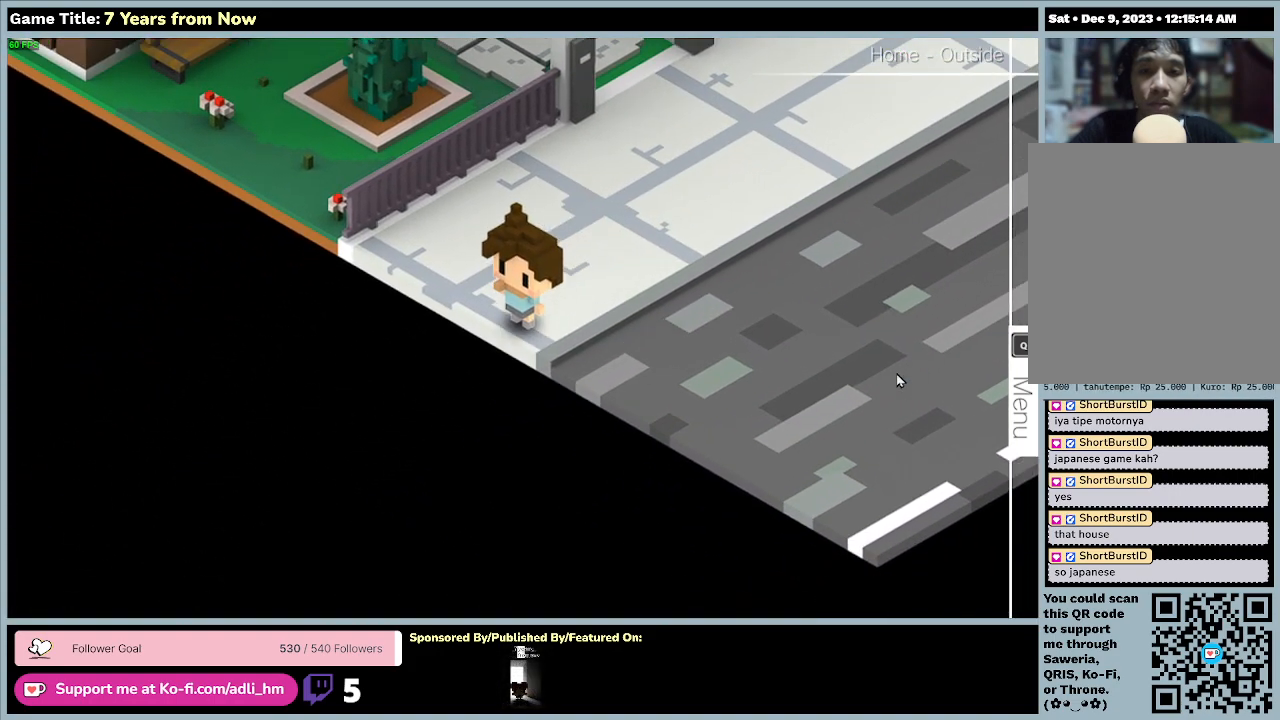
{"keys": ["down"], "mouse": [], "events": []}
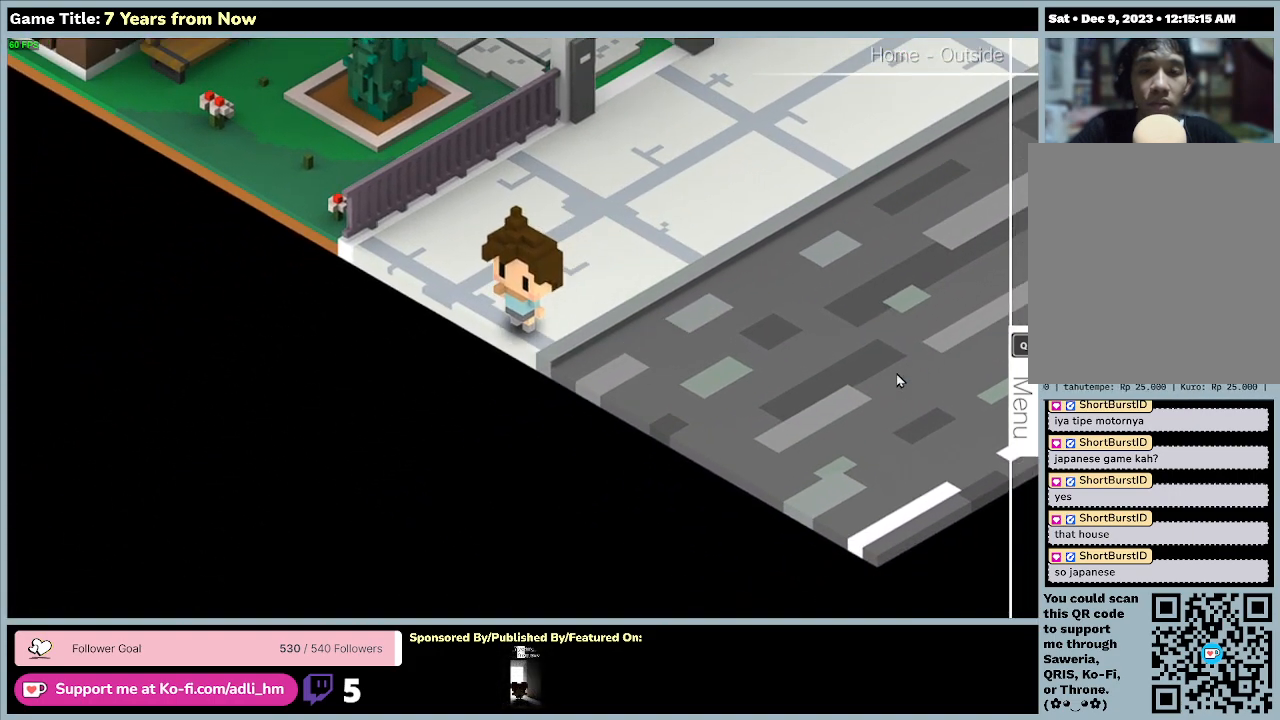
{"keys": ["up"], "mouse": [], "events": [[200, "down", "up"], [200, "up", "down"]]}
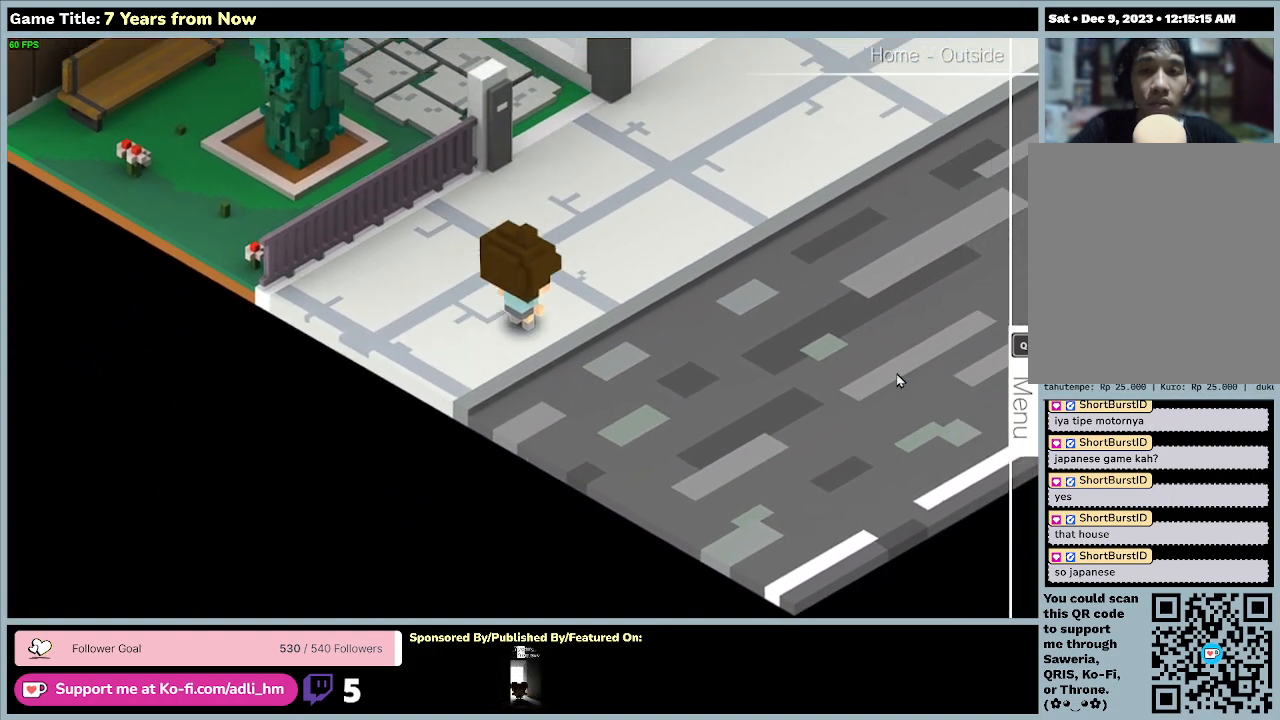
{"keys": ["up"], "mouse": []}
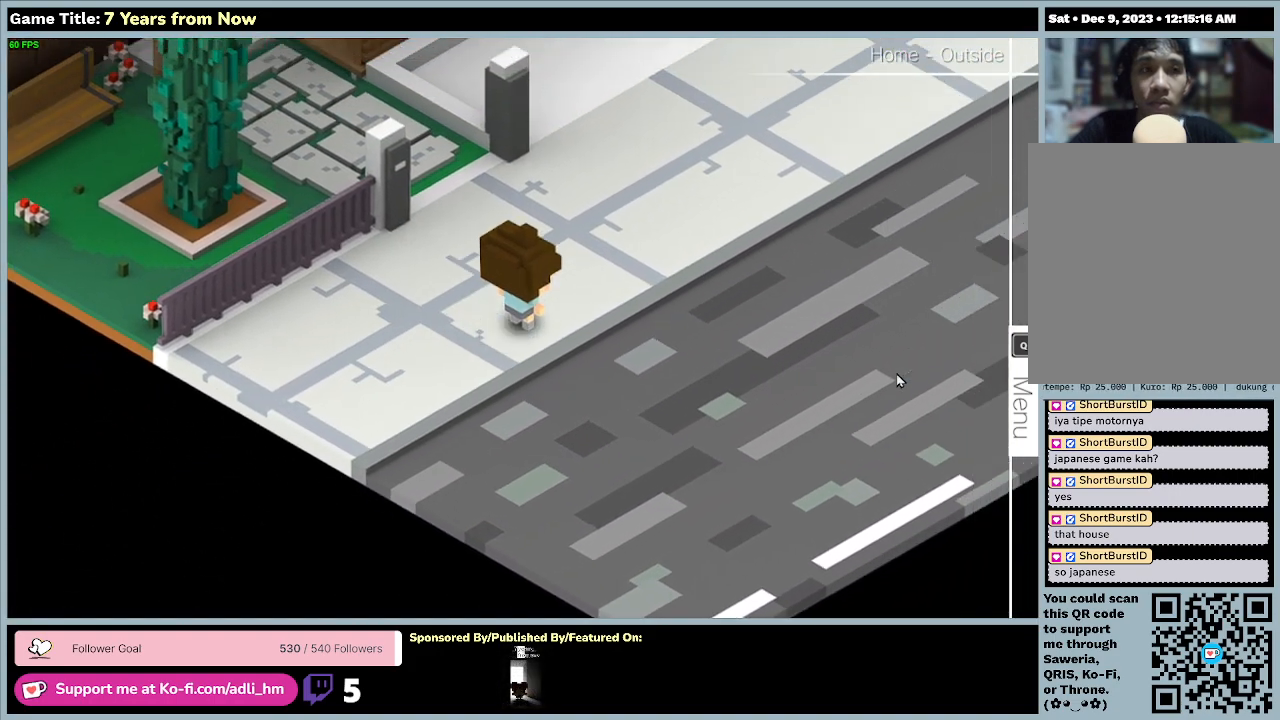
{"keys": ["up"], "mouse": [], "events": []}
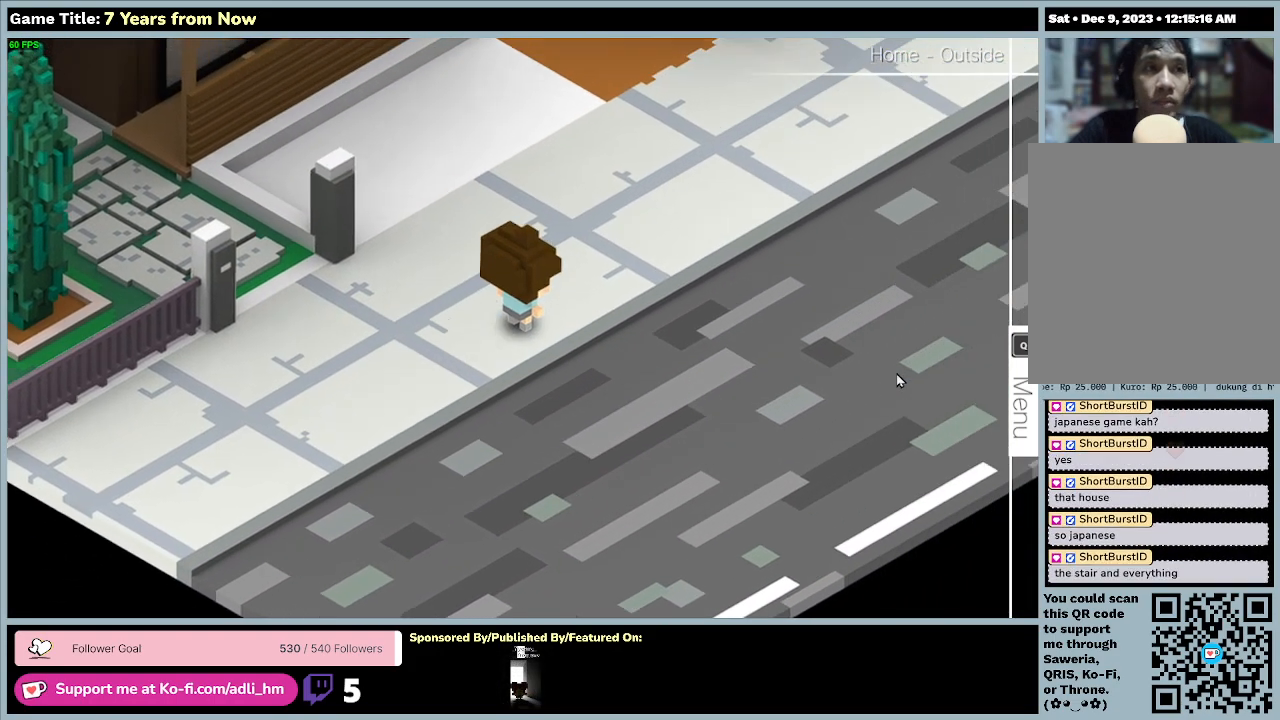
{"keys": ["up"], "mouse": [], "events": []}
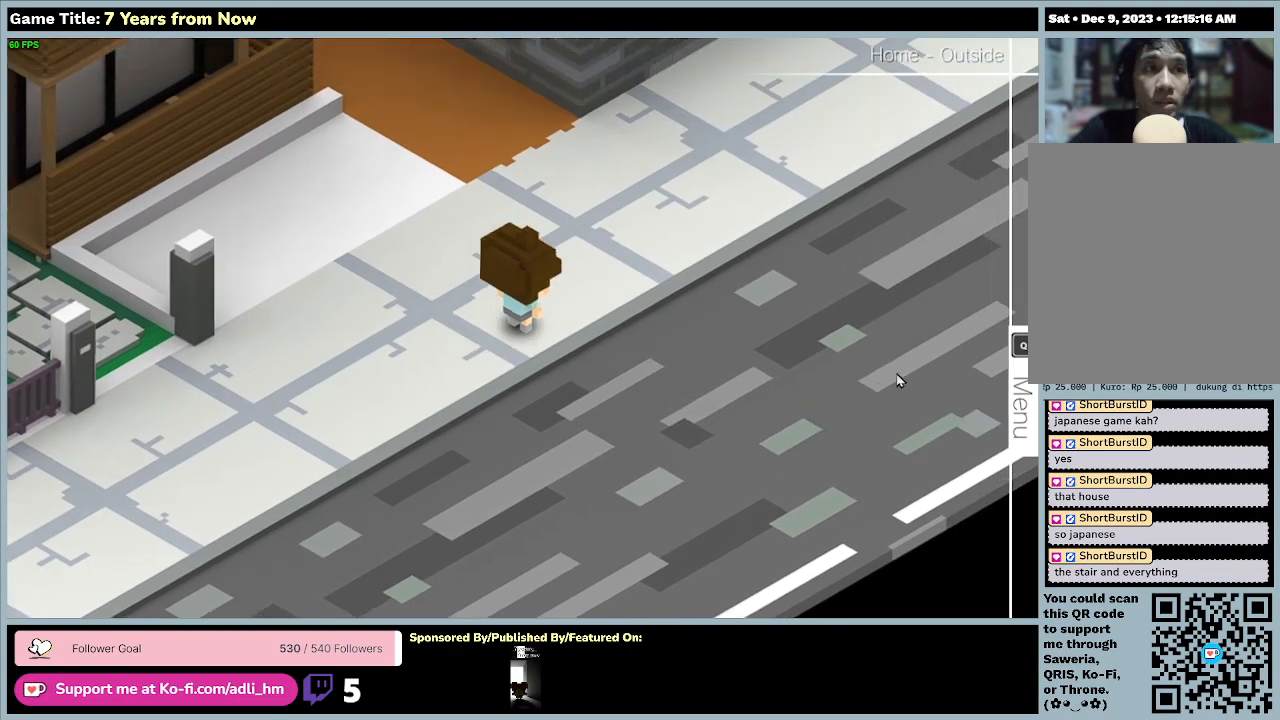
{"keys": ["up"], "mouse": [], "events": [[200, "up", "up"], [400, "up", "down"]]}
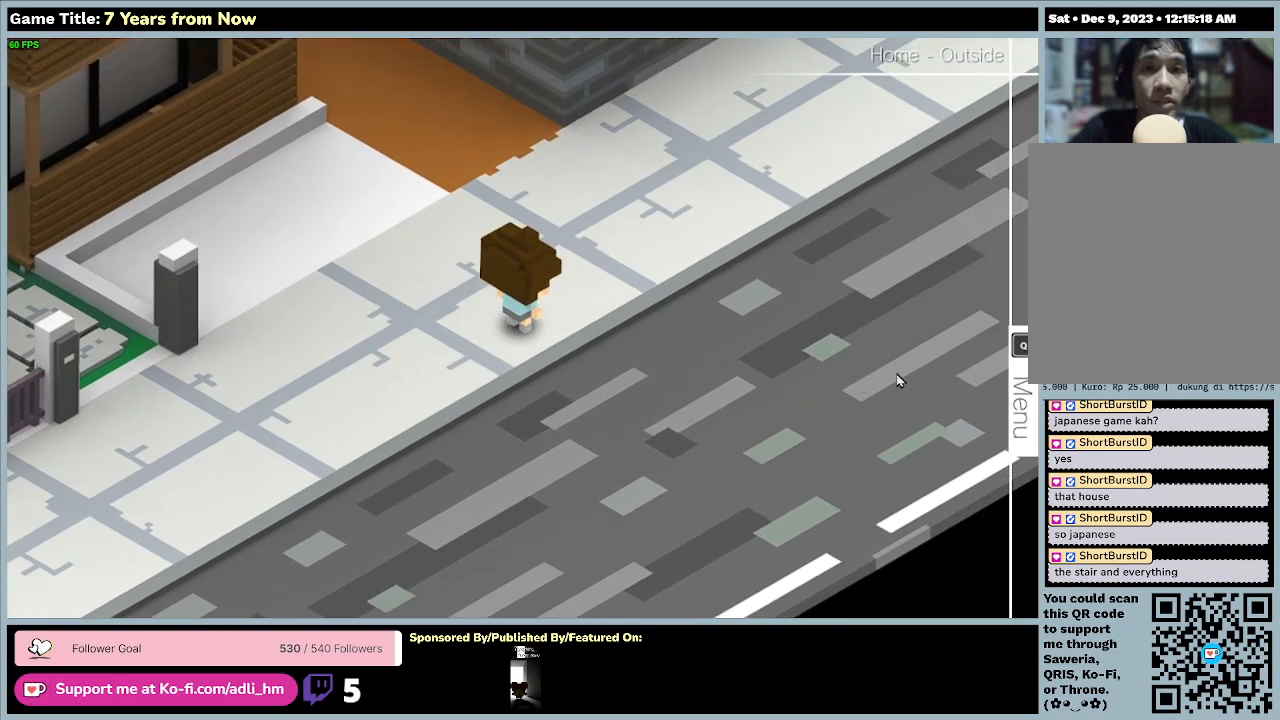
{"keys": ["up"], "mouse": [], "events": []}
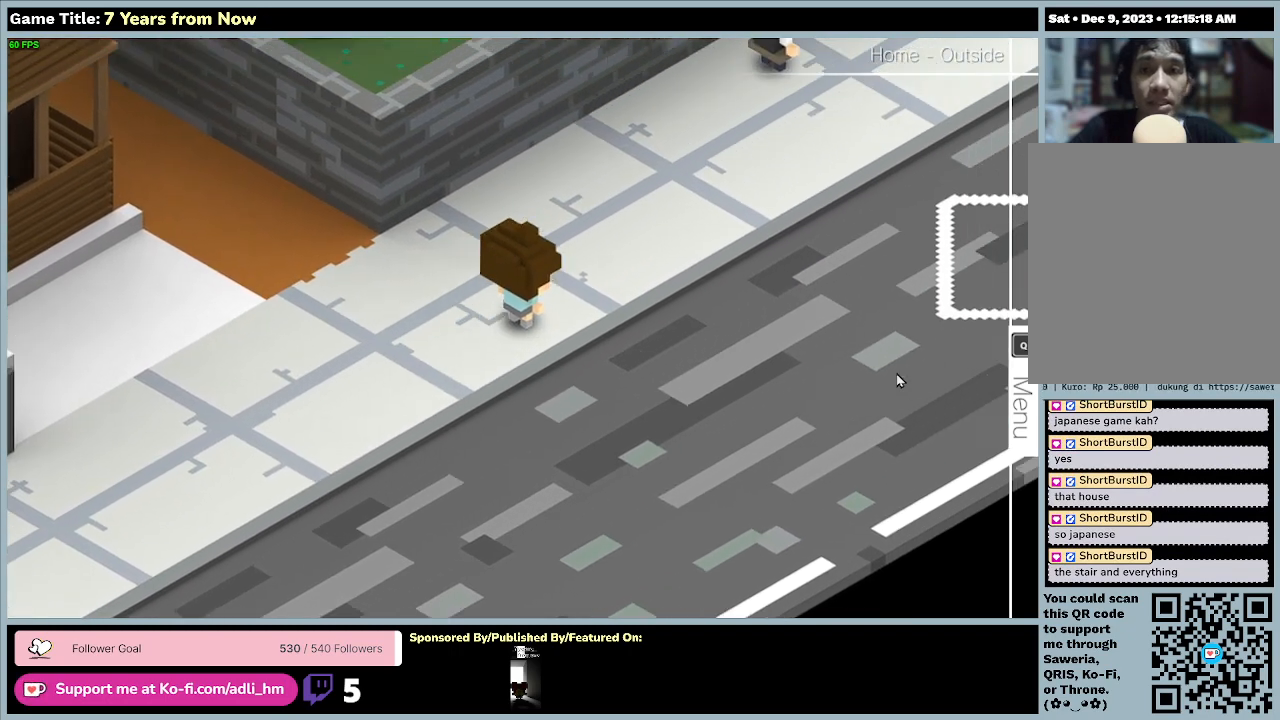
{"keys": ["left"], "mouse": [], "events": [[167, "up", "up"], [267, "left", "down"]]}
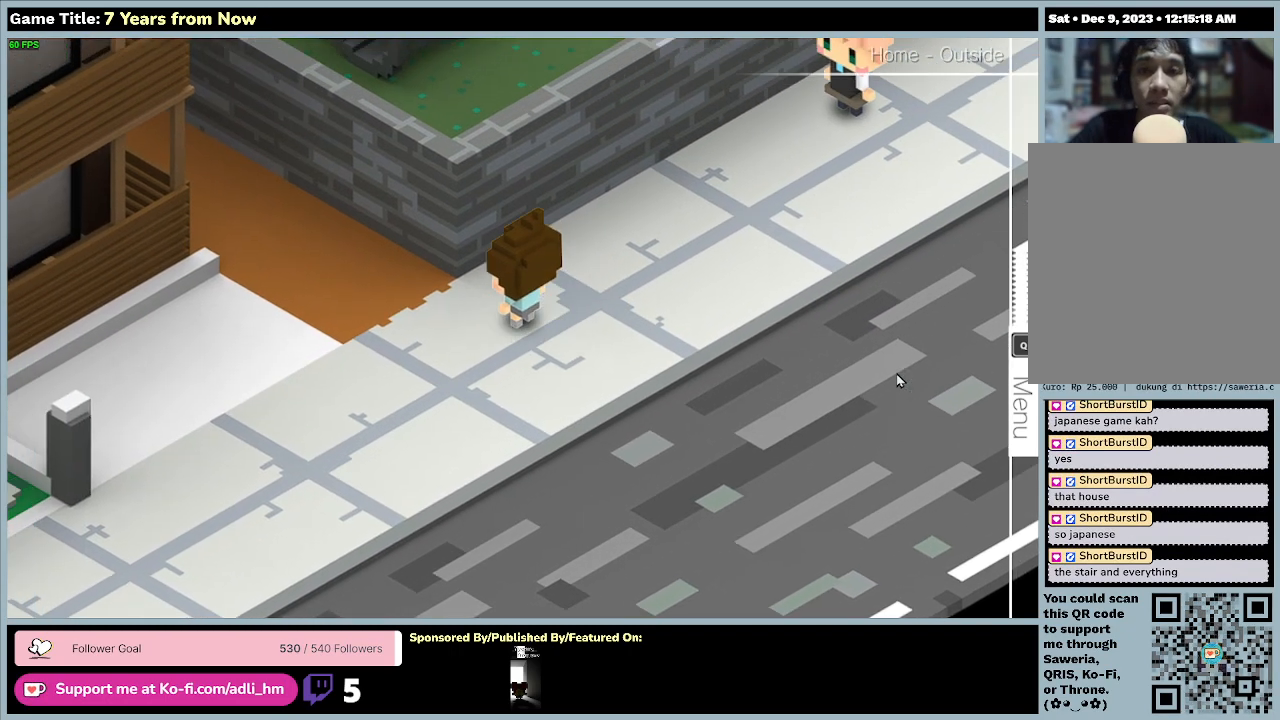
{"keys": ["left"], "mouse": [], "events": []}
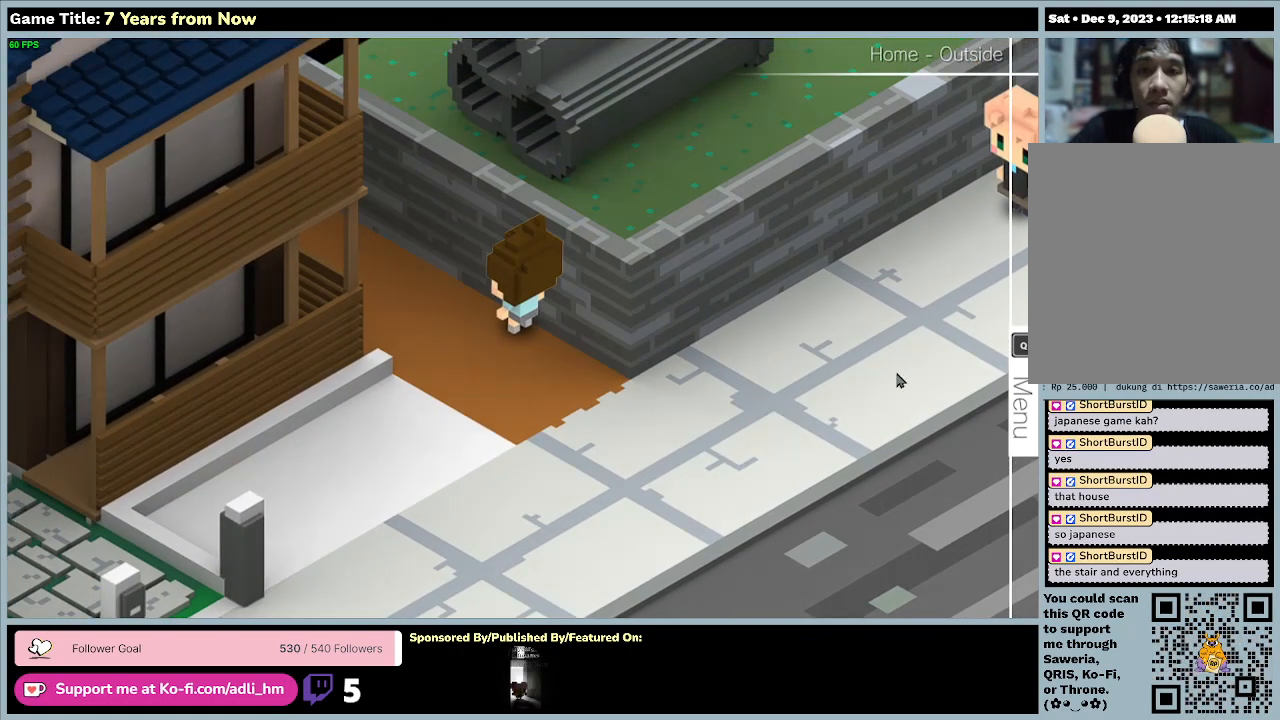
{"keys": ["left"], "mouse": [], "events": []}
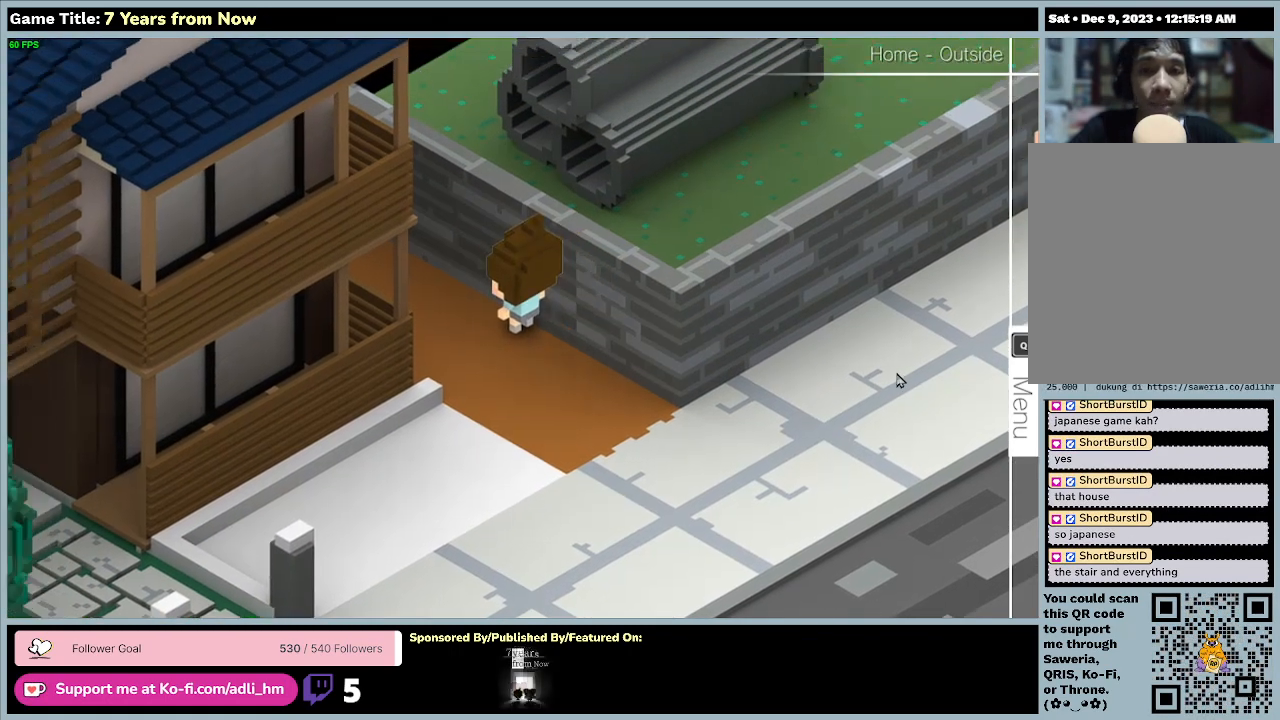
{"keys": ["down"], "mouse": [], "events": [[267, "down", "down"], [367, "left", "up"]]}
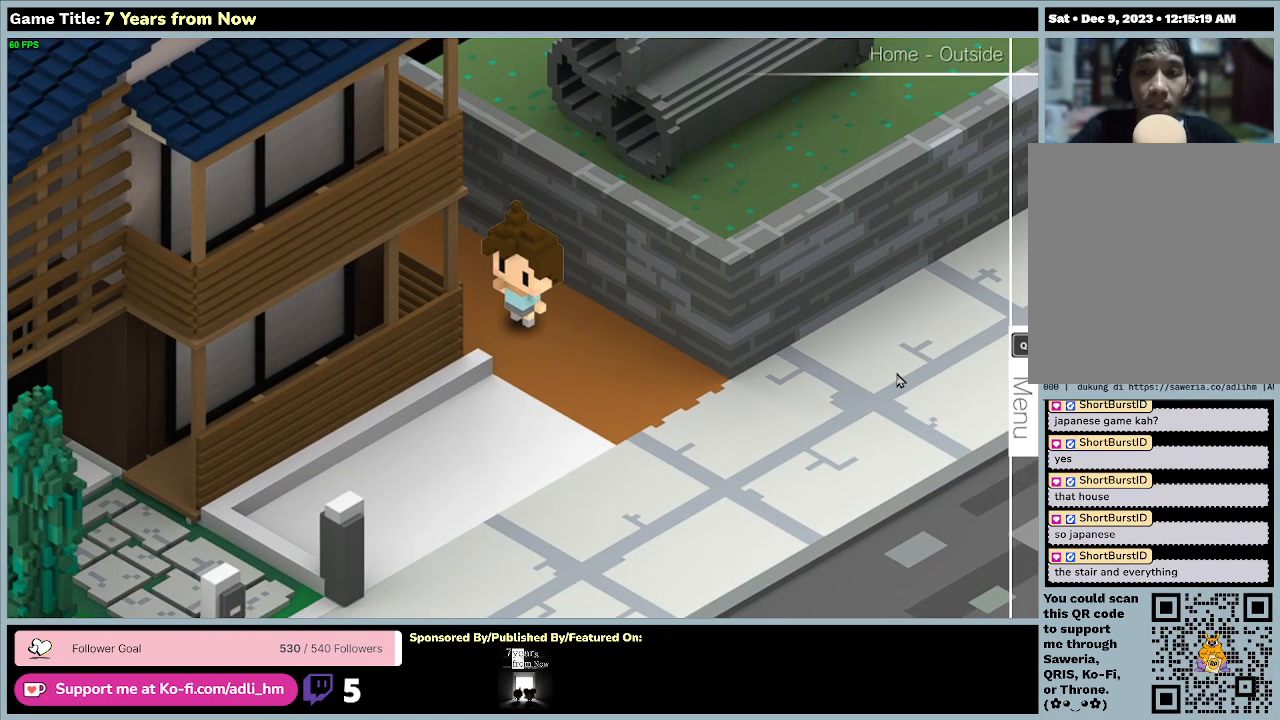
{"keys": ["left"], "mouse": [], "events": [[267, "down", "up"], [267, "left", "down"]]}
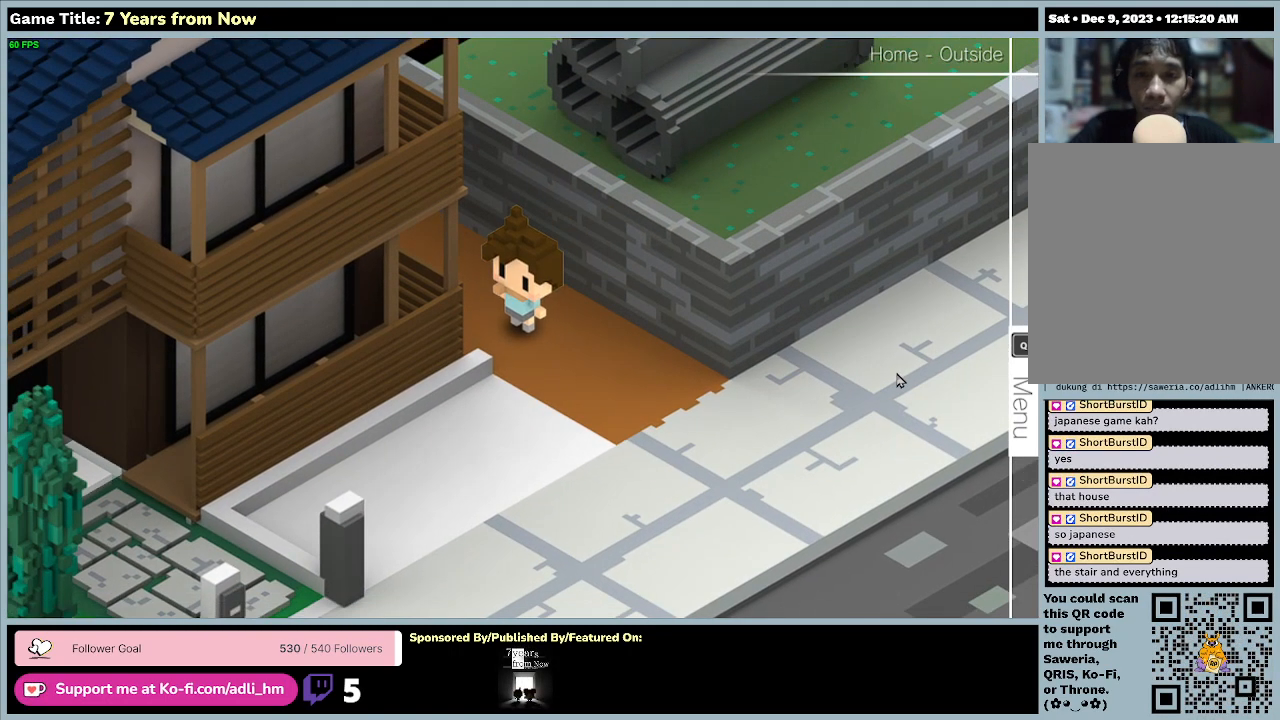
{"keys": [], "mouse": [], "events": [[333, "left", "up"]]}
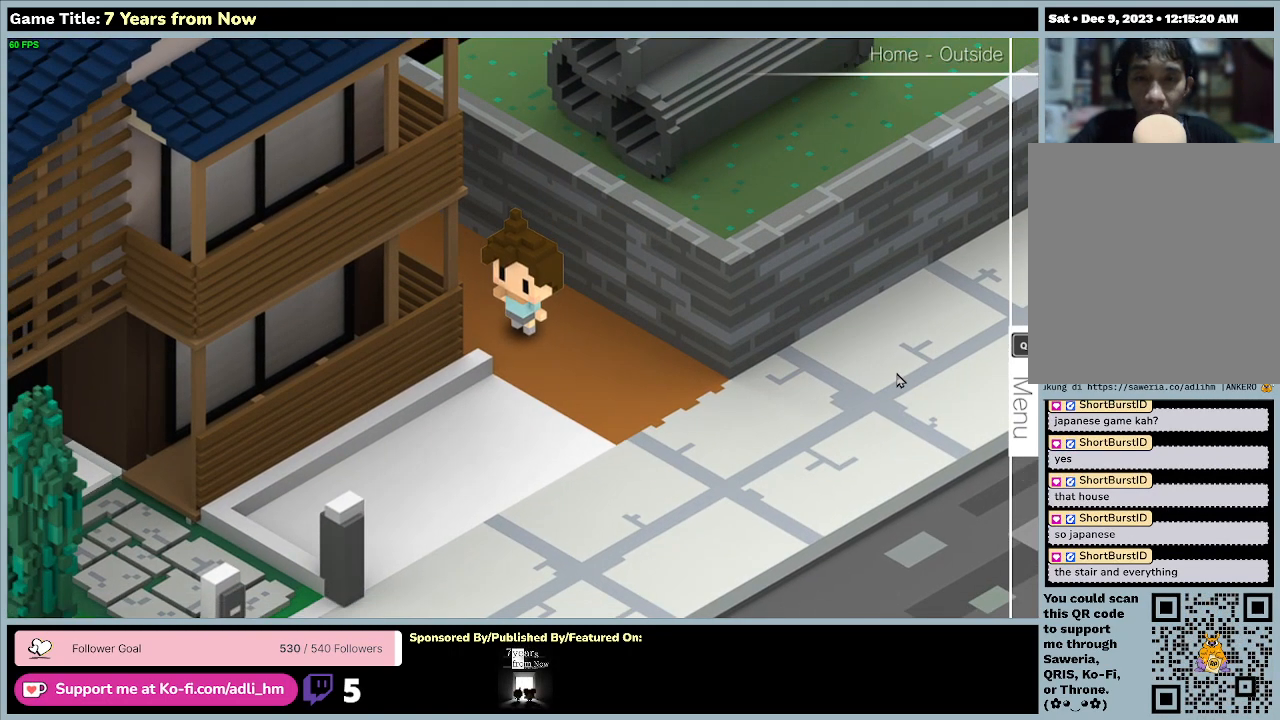
{"keys": ["down", "right"], "mouse": [], "events": [[67, "down", "down"], [433, "right", "down"]]}
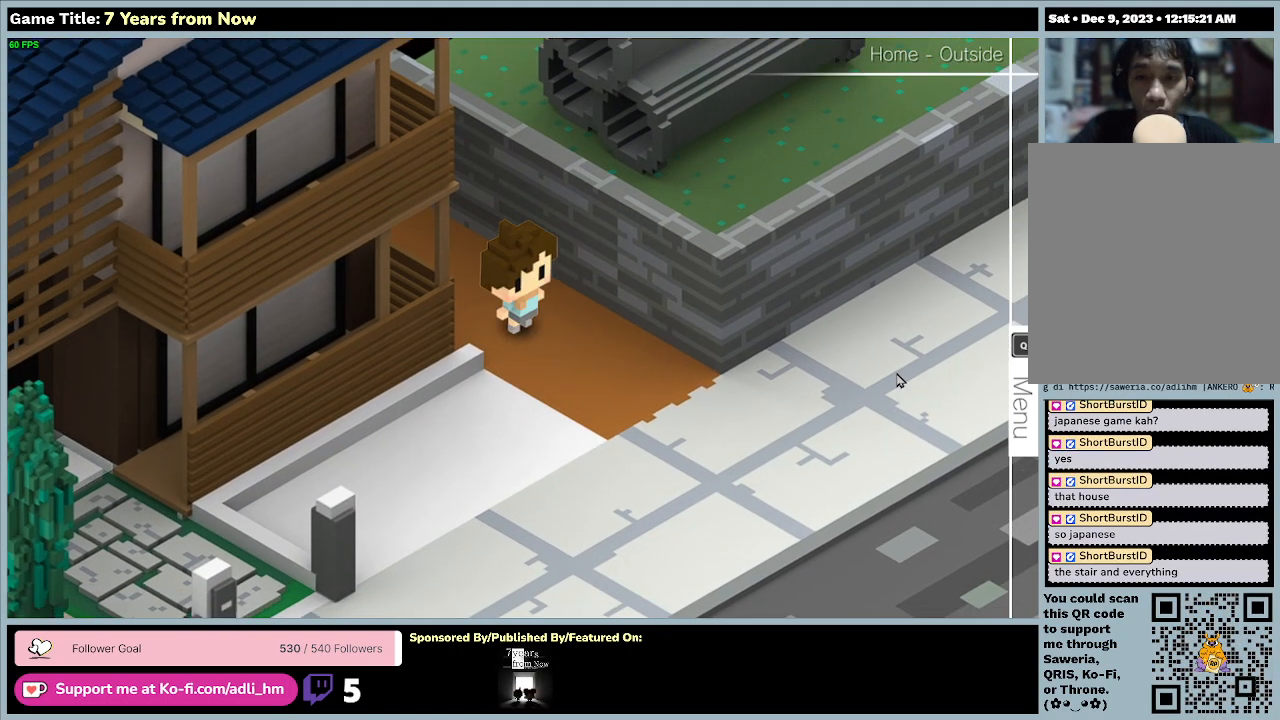
{"keys": ["right"], "mouse": [], "events": [[33, "down", "up"]]}
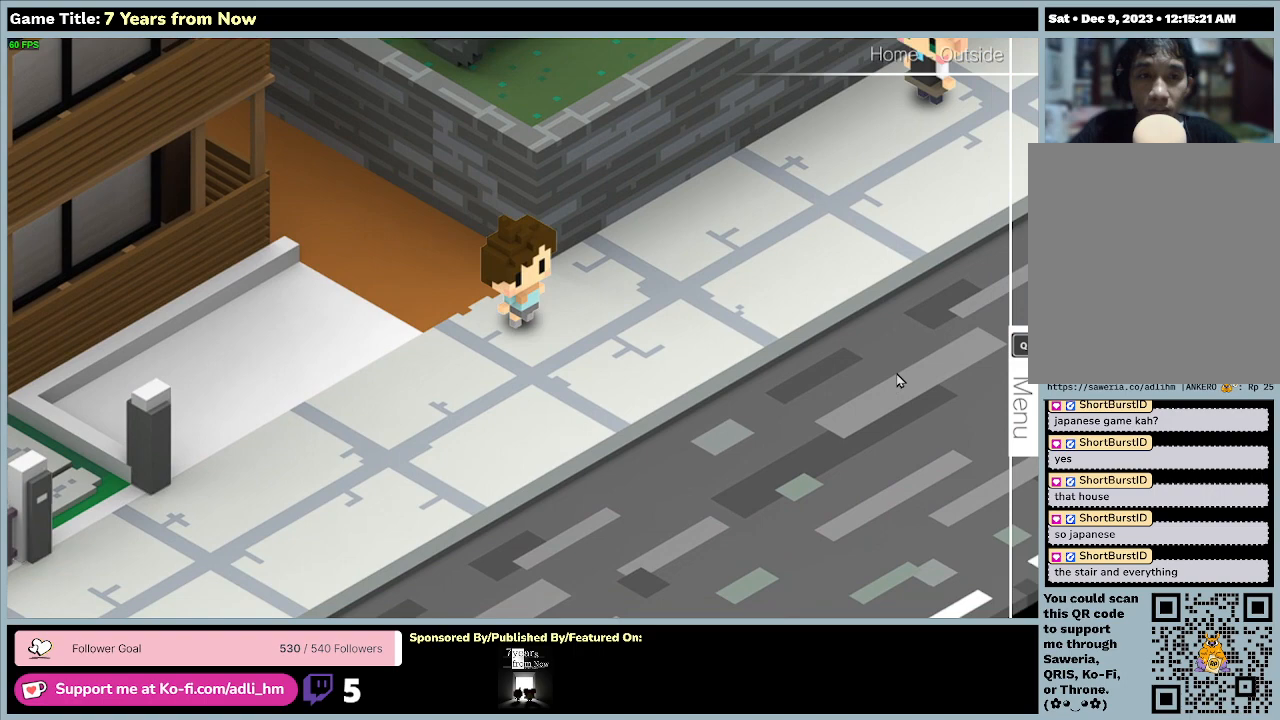
{"keys": ["up"], "mouse": [], "events": [[133, "up", "down"], [500, "right", "up"]]}
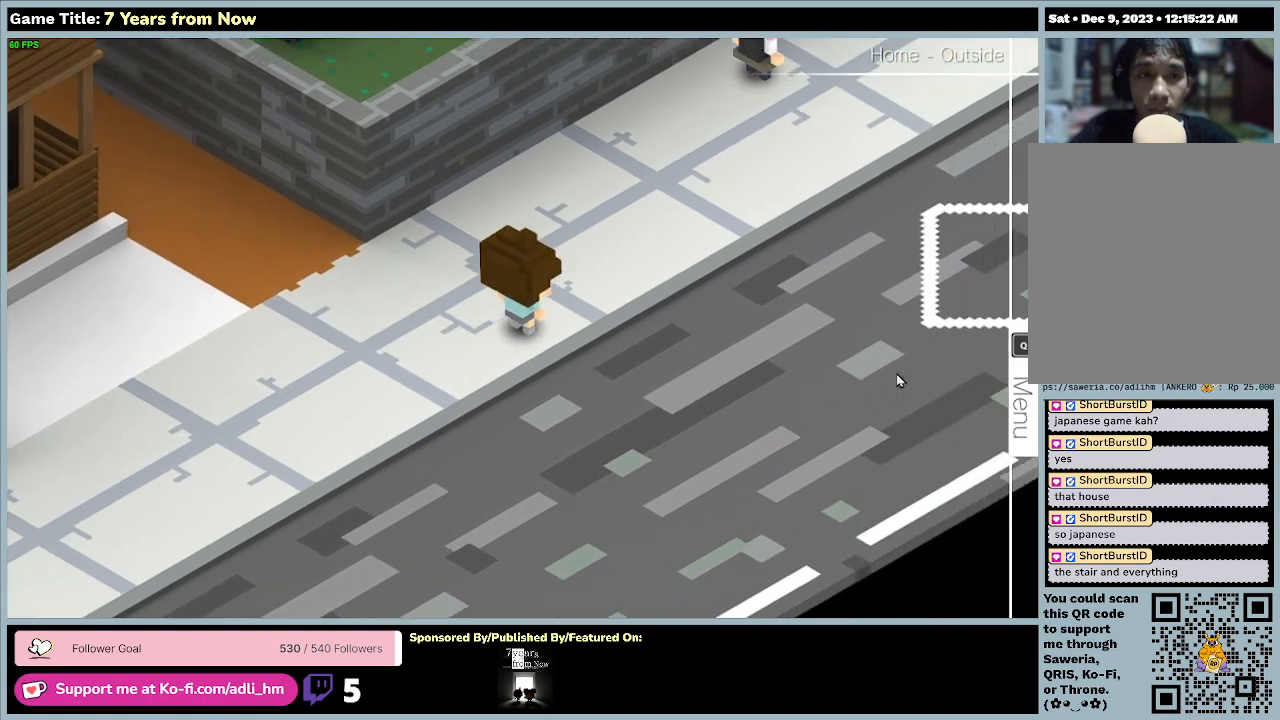
{"keys": ["up"], "mouse": [], "events": []}
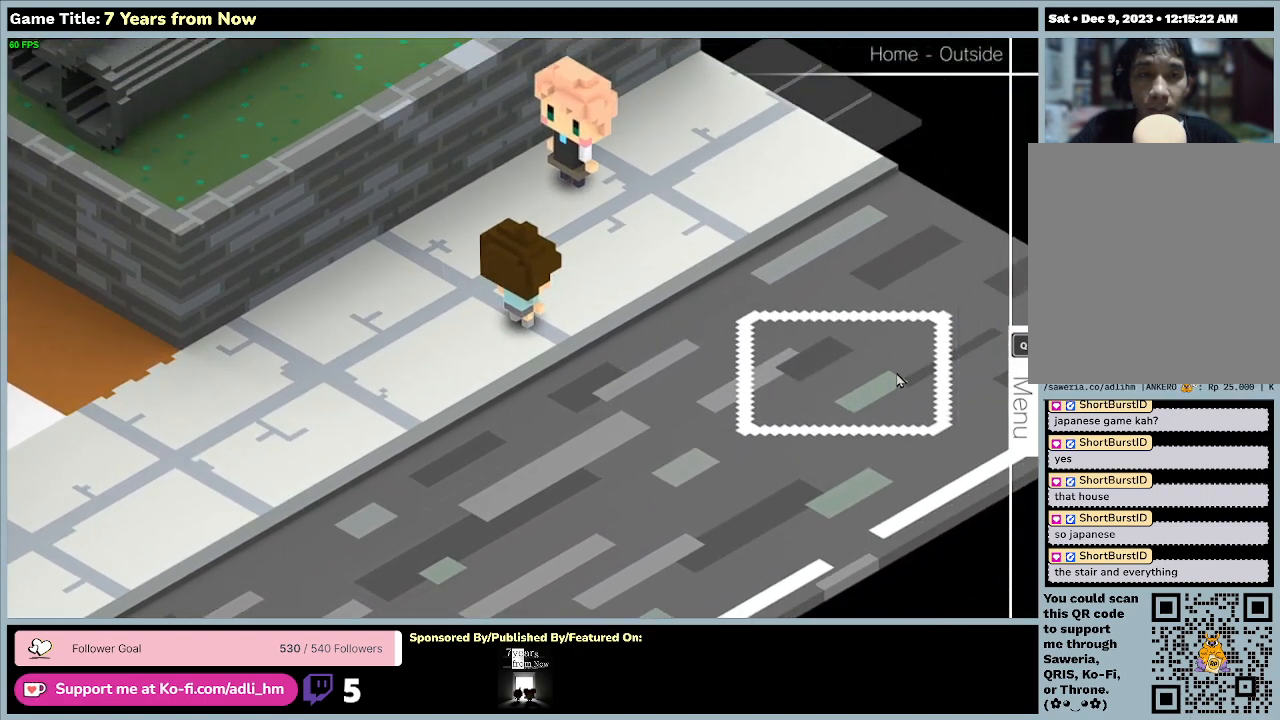
{"keys": ["up"], "mouse": [], "events": []}
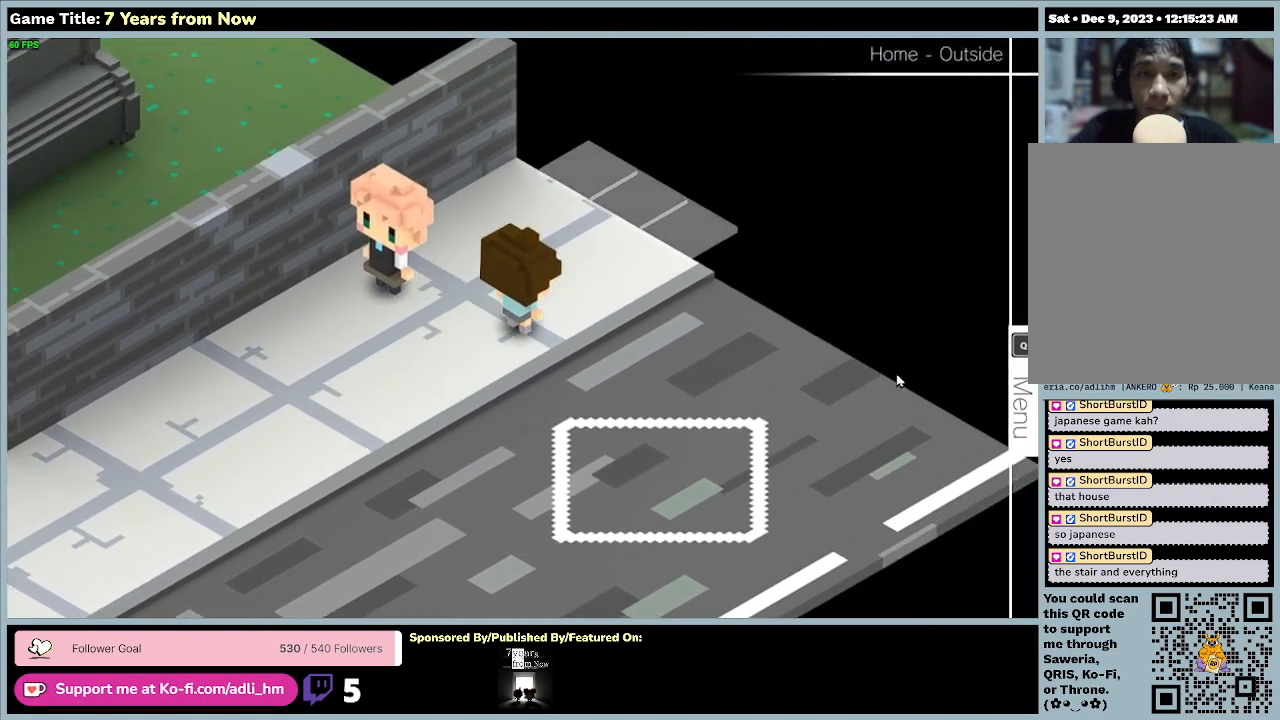
{"keys": ["up"], "mouse": [], "events": []}
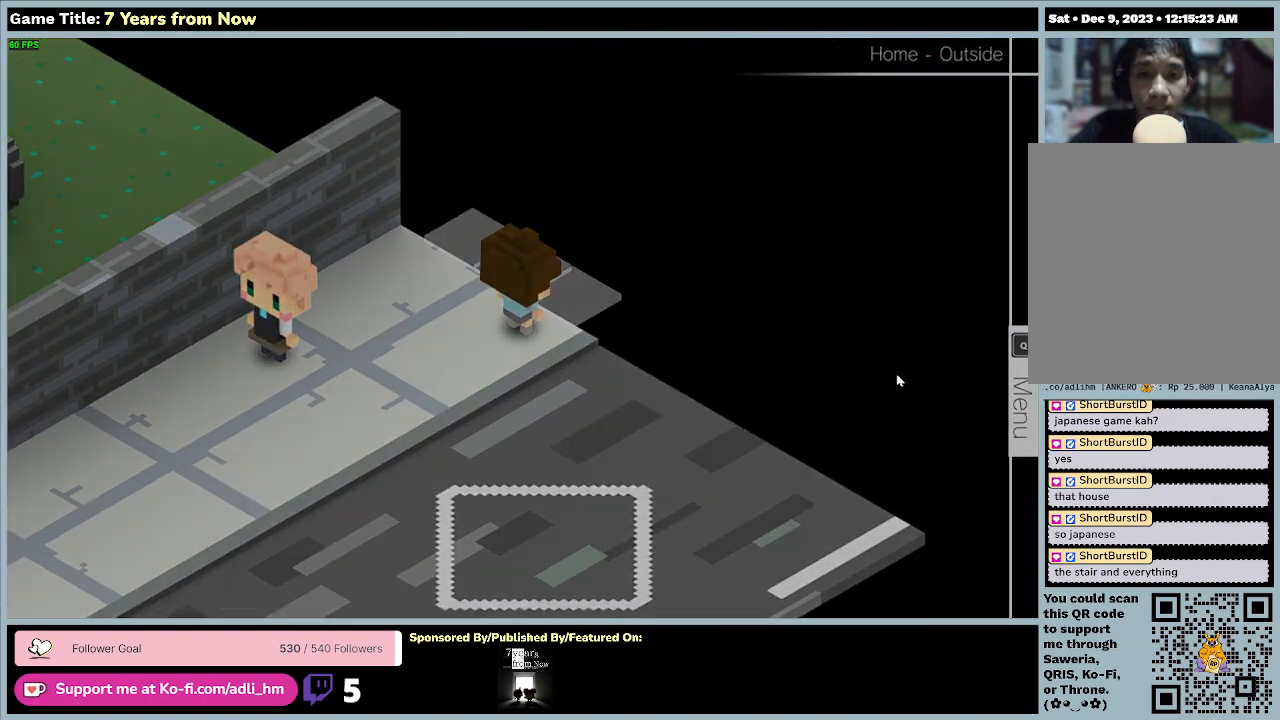
{"keys": ["up"], "mouse": [], "events": []}
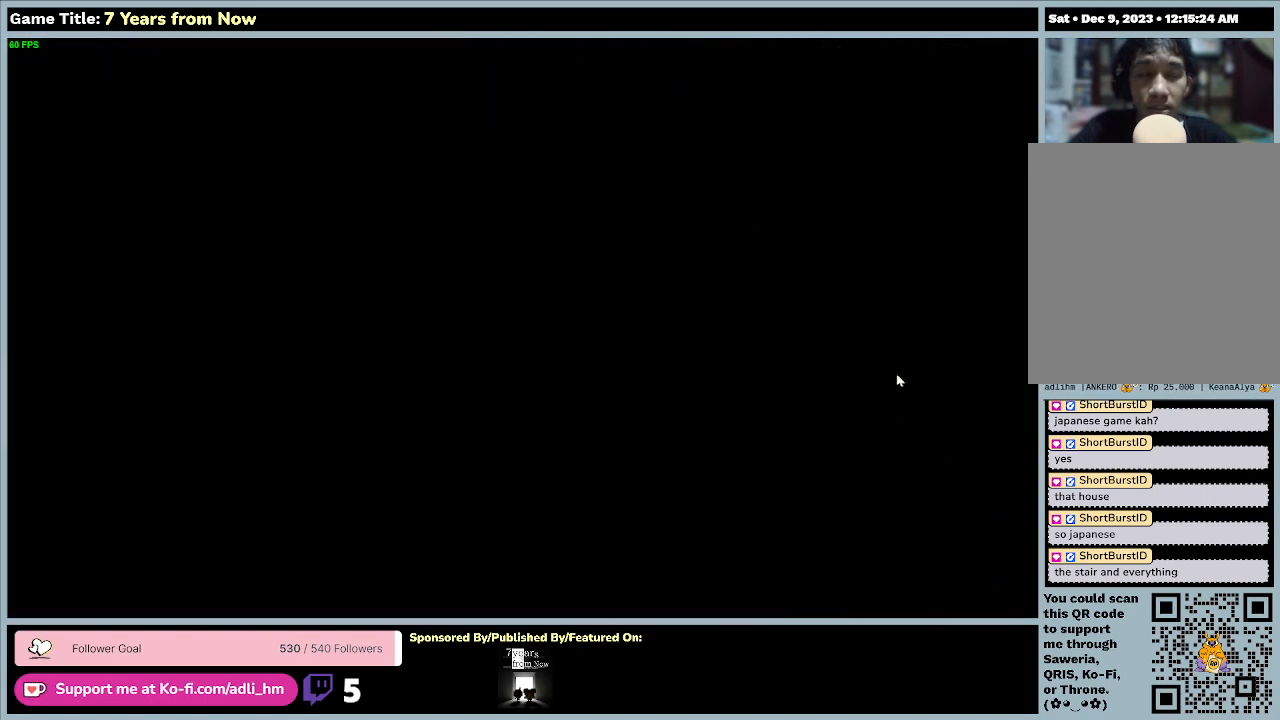
{"keys": [], "mouse": [], "events": [[133, "up", "up"]]}